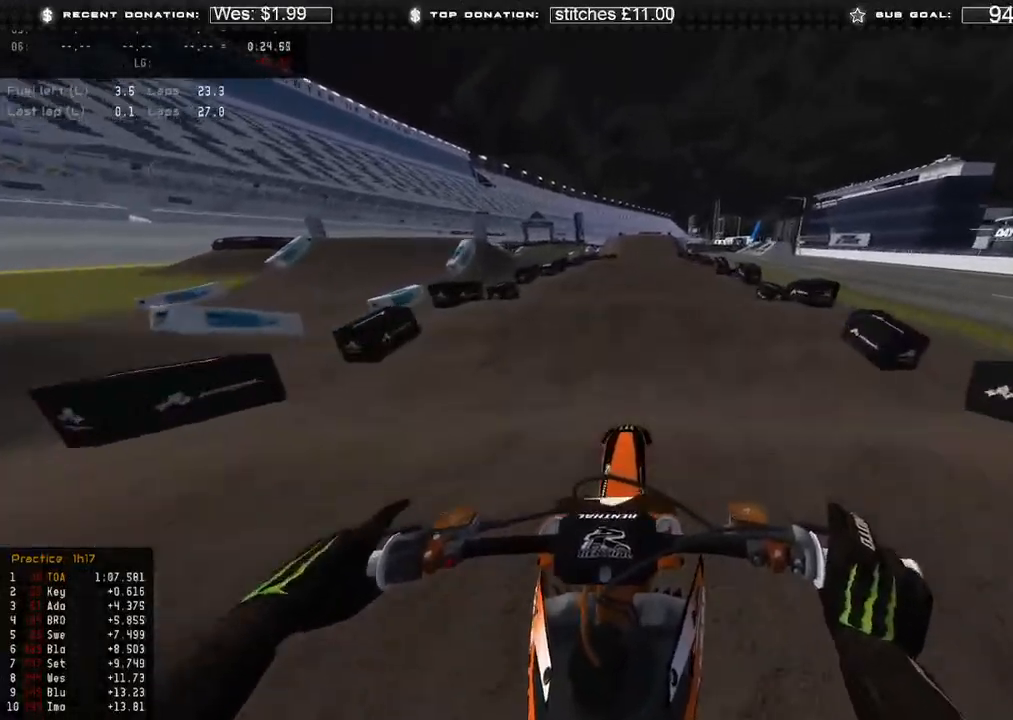
Gameplay with a controller (Xbox layout); each line is a JSON object with the inputs held at the frame after it. "events" lists button and stick changes between this image and that frame as [ms after this image, input, new state], when the widget could be followed in between.
{"buttons": ["R2"], "left_stick": "center", "right_stick": "down", "events": []}
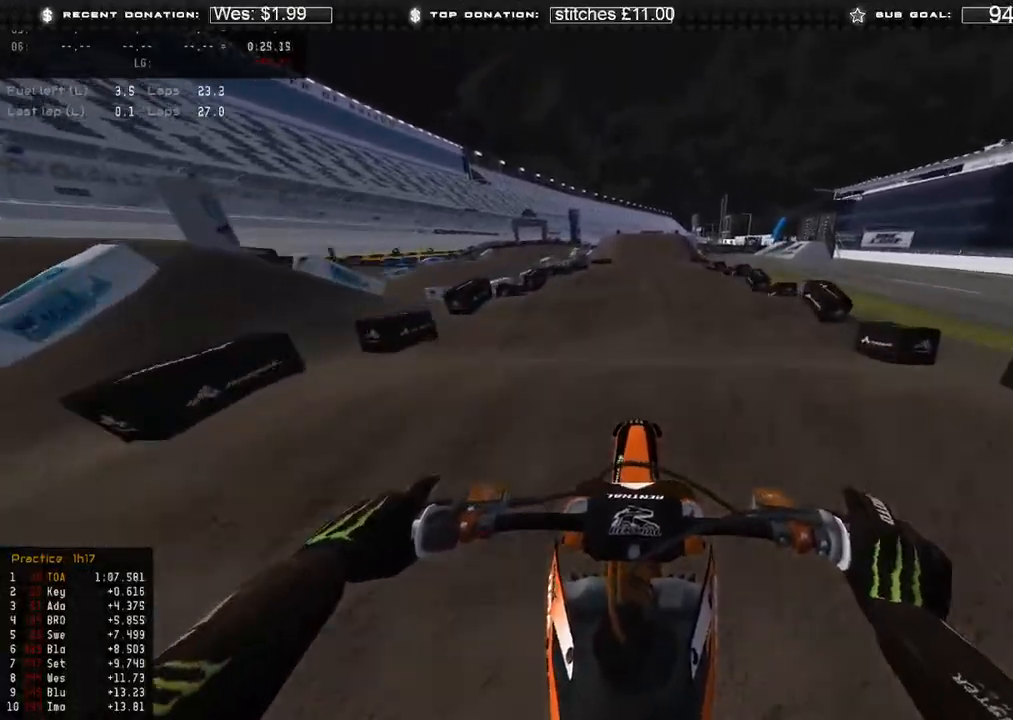
{"buttons": ["R2"], "left_stick": "center", "right_stick": "down", "events": []}
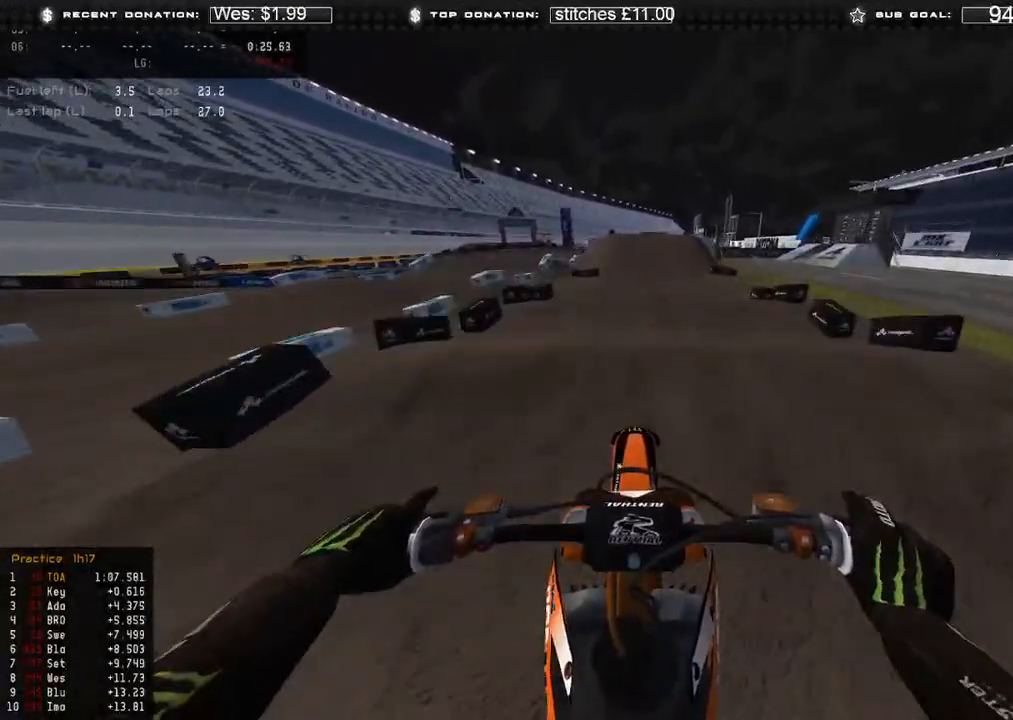
{"buttons": ["R2"], "left_stick": "center", "right_stick": "down", "events": []}
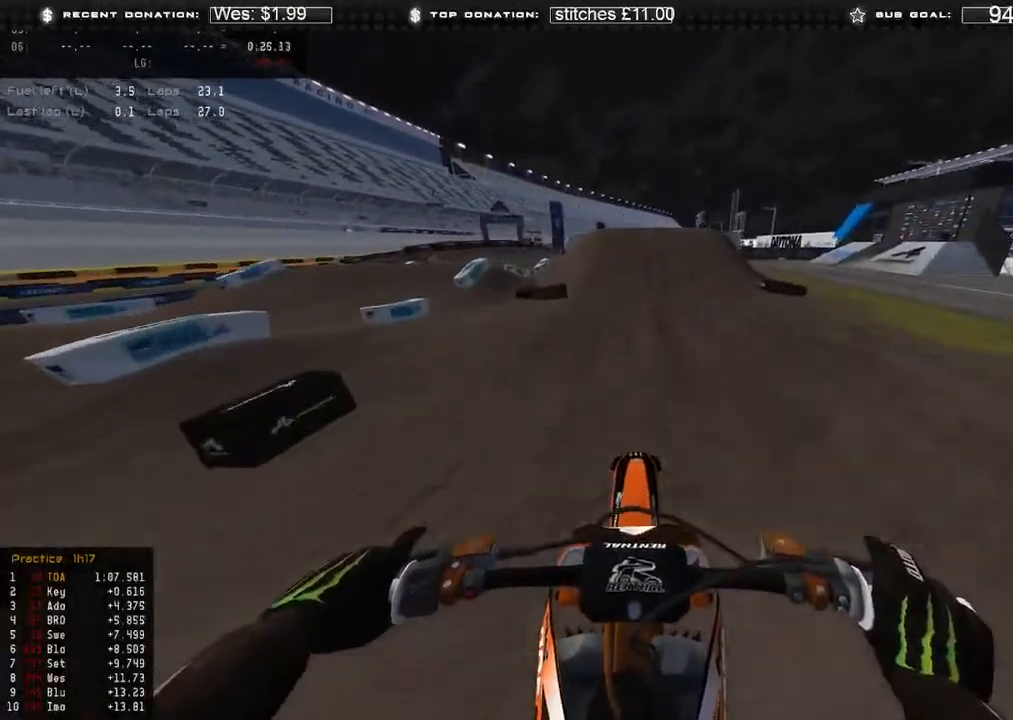
{"buttons": ["R2"], "left_stick": "center", "right_stick": "down", "events": []}
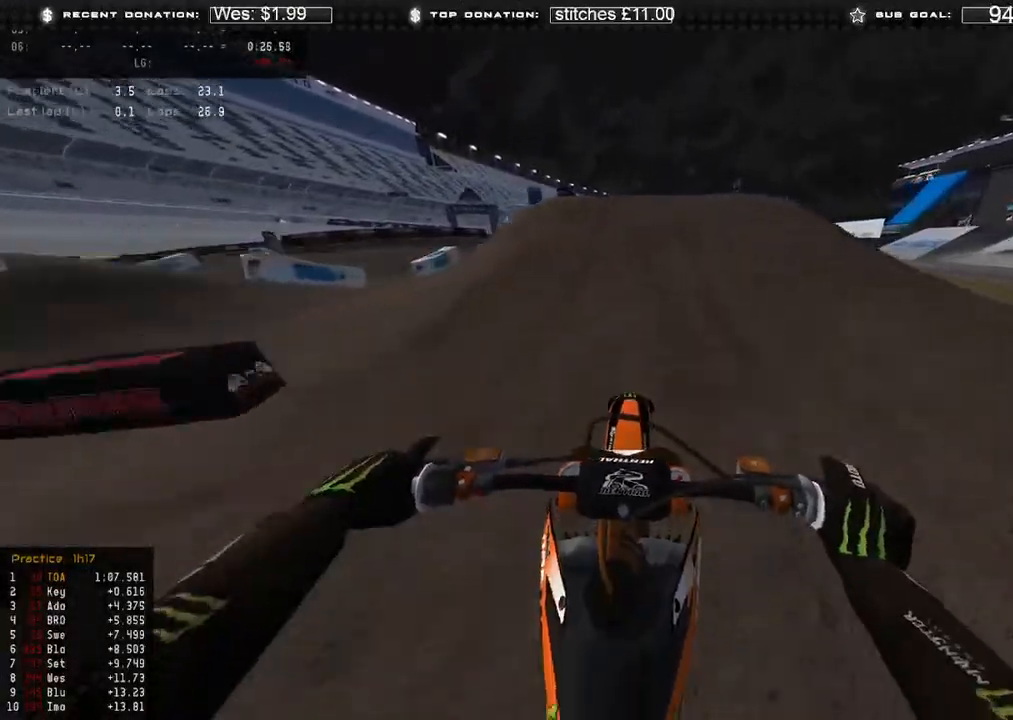
{"buttons": ["R2"], "left_stick": "up-right", "right_stick": "down-left", "events": [[283, "R3", "down"], [300, "left_stick", "up-right"], [400, "R3", "up"], [483, "right_stick", "down-left"]]}
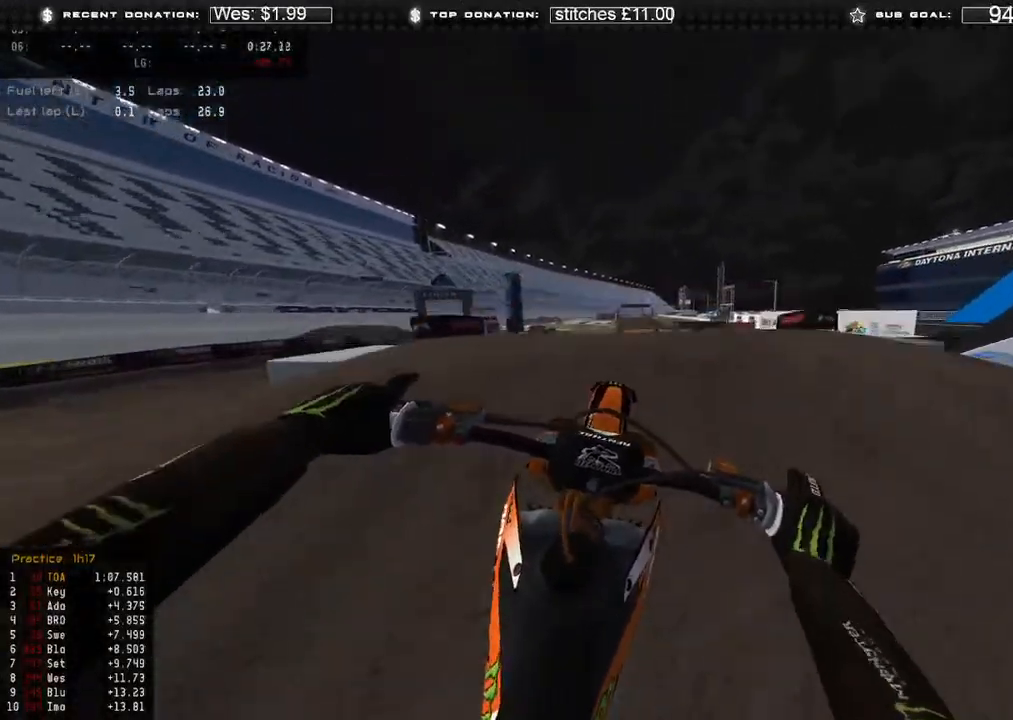
{"buttons": ["R2"], "left_stick": "center", "right_stick": "center", "events": [[17, "R2", "up"], [100, "left_stick", "center"], [167, "R3", "down"], [267, "R3", "up"], [367, "R2", "down"], [417, "right_stick", "center"]]}
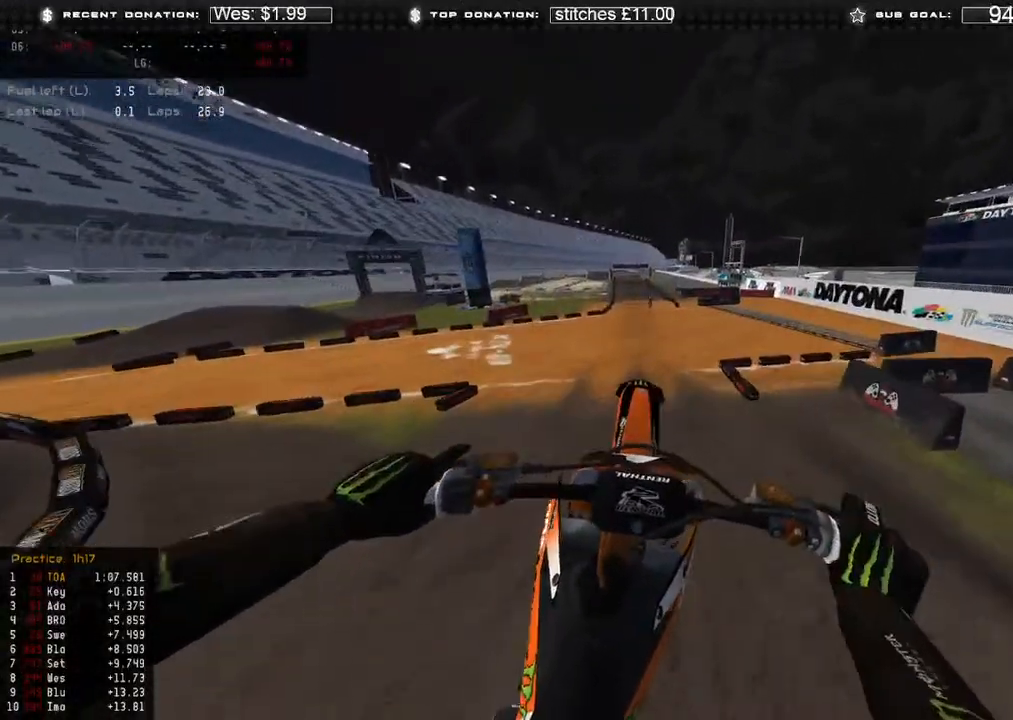
{"buttons": [], "left_stick": "center", "right_stick": "left", "events": [[33, "right_stick", "down-left"], [67, "R2", "up"], [100, "left_stick", "up-right"], [117, "right_stick", "down"], [200, "X", "down"], [267, "X", "up"], [450, "left_stick", "center"], [483, "right_stick", "left"]]}
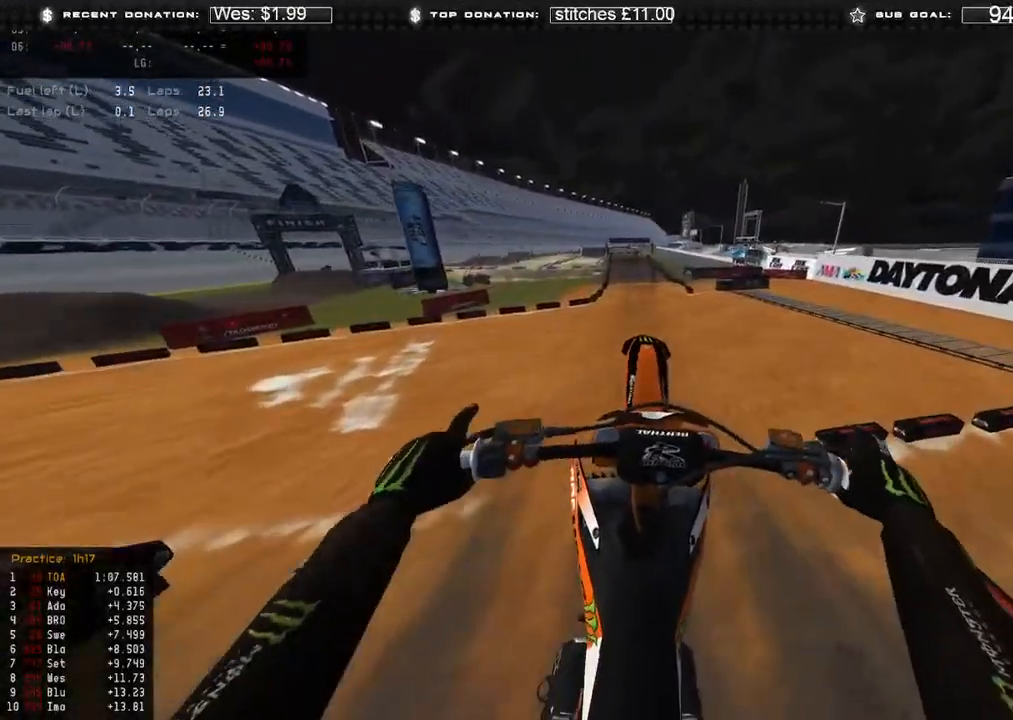
{"buttons": [], "left_stick": "center", "right_stick": "center", "events": [[83, "right_stick", "up-left"], [150, "R2", "down"], [233, "right_stick", "up"], [400, "R2", "up"], [433, "right_stick", "center"]]}
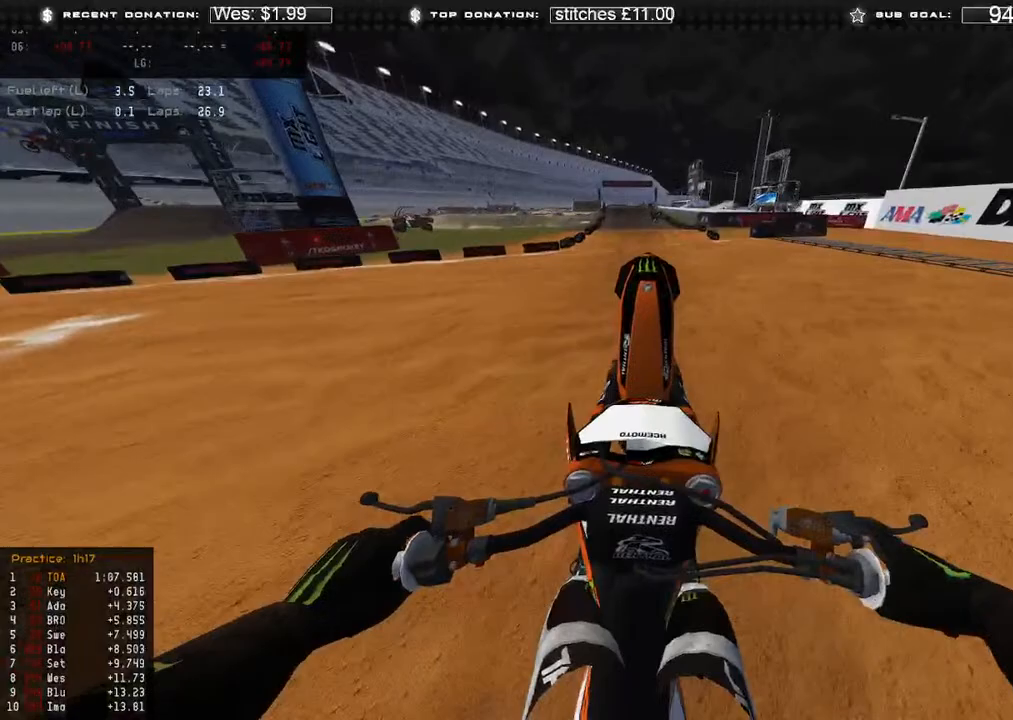
{"buttons": ["R2"], "left_stick": "center", "right_stick": "left", "events": [[33, "R2", "down"], [67, "R3", "down"], [83, "right_stick", "down-left"], [150, "R3", "up"], [300, "R3", "down"], [383, "R3", "up"], [417, "right_stick", "left"]]}
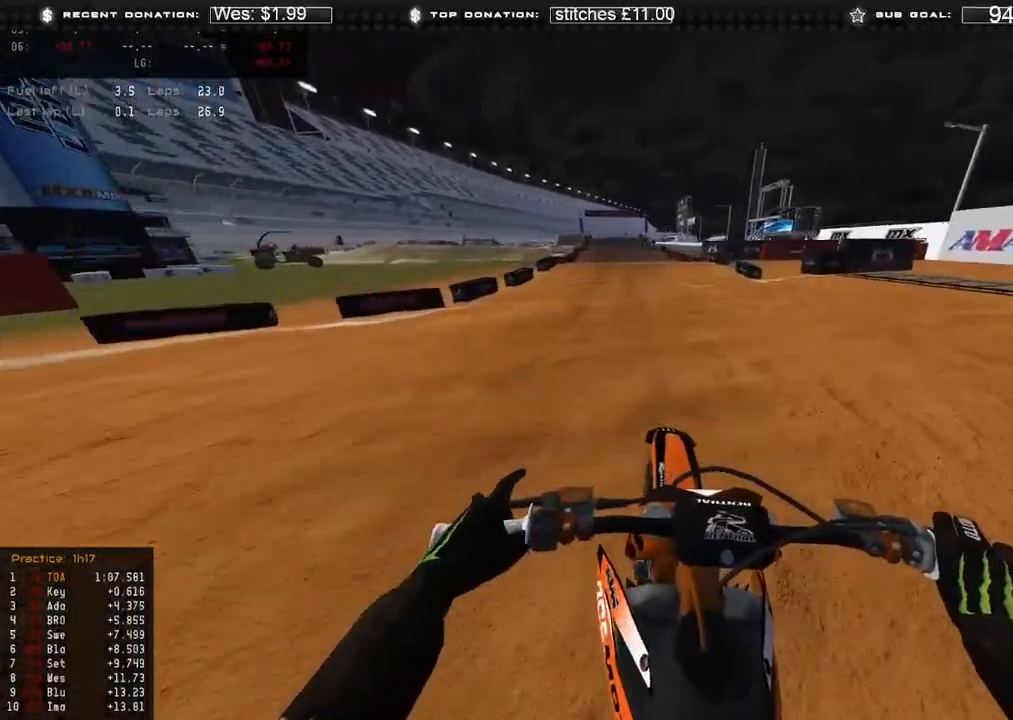
{"buttons": ["X"], "left_stick": "center", "right_stick": "down", "events": [[383, "R2", "up"], [417, "right_stick", "down"], [467, "X", "down"]]}
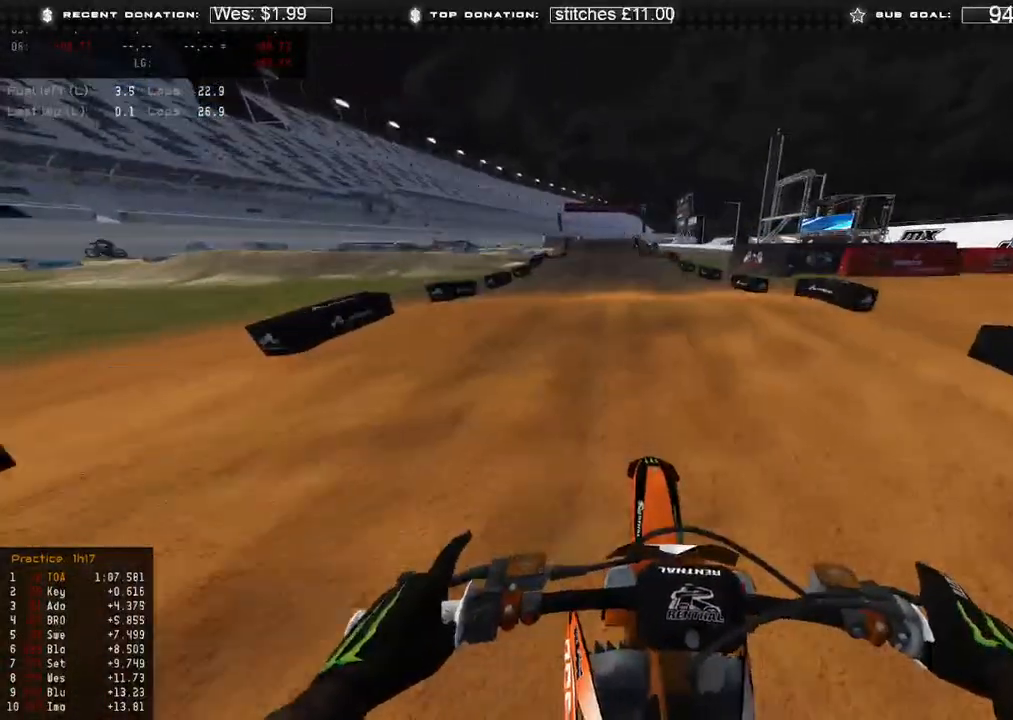
{"buttons": [], "left_stick": "up-left", "right_stick": "down-left", "events": [[50, "L2", "down"], [83, "X", "up"], [83, "left_stick", "up-left"], [133, "R3", "down"], [200, "L2", "up"], [233, "R3", "up"], [317, "R2", "down"], [400, "R3", "down"], [400, "right_stick", "down-left"], [483, "R2", "up"], [500, "R3", "up"]]}
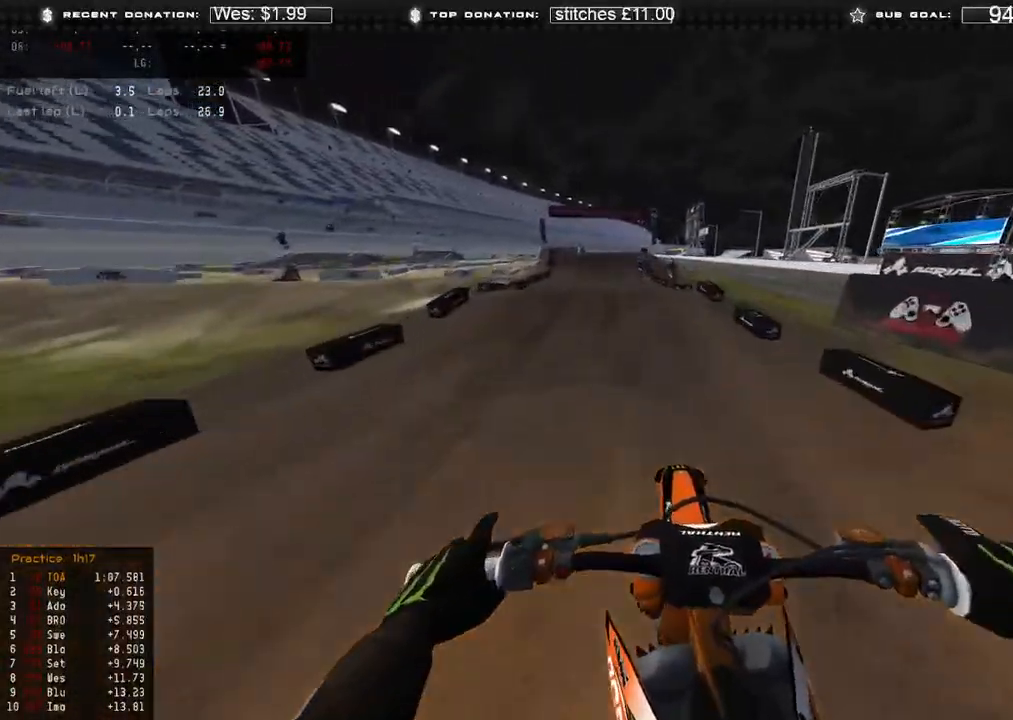
{"buttons": [], "left_stick": "up-left", "right_stick": "down", "events": [[67, "left_stick", "center"], [183, "L2", "down"], [217, "left_stick", "up-left"], [317, "R3", "down"], [383, "L2", "up"], [383, "right_stick", "down"], [433, "R3", "up"]]}
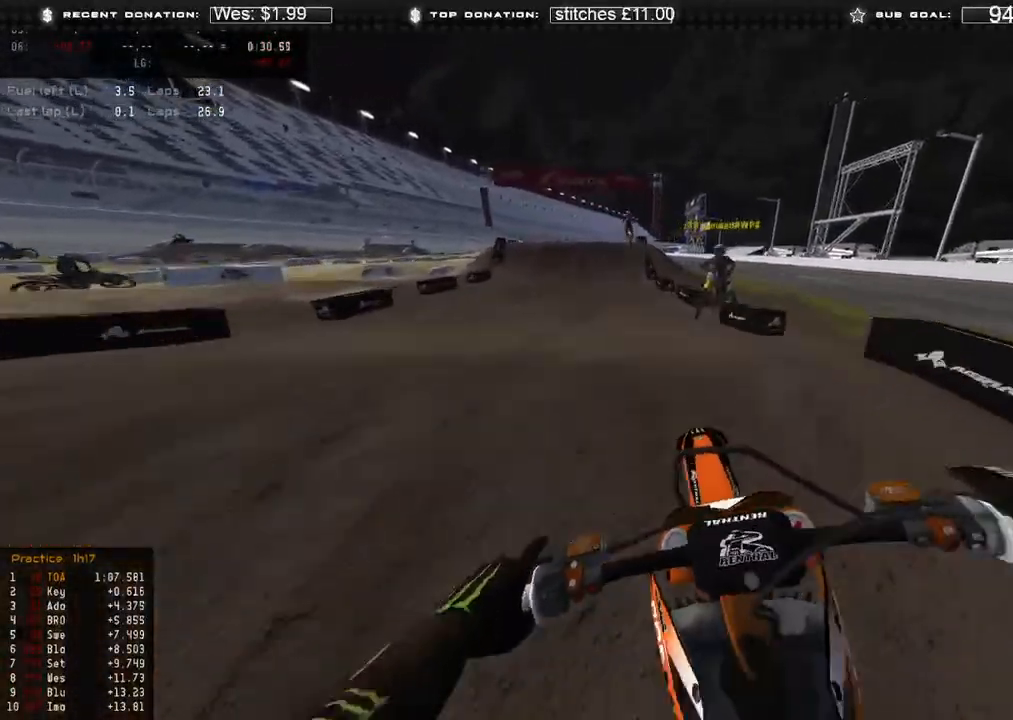
{"buttons": ["R2"], "left_stick": "center", "right_stick": "down-left", "events": [[200, "R3", "down"], [233, "left_stick", "center"], [283, "R3", "up"], [317, "right_stick", "down-left"], [367, "R2", "down"]]}
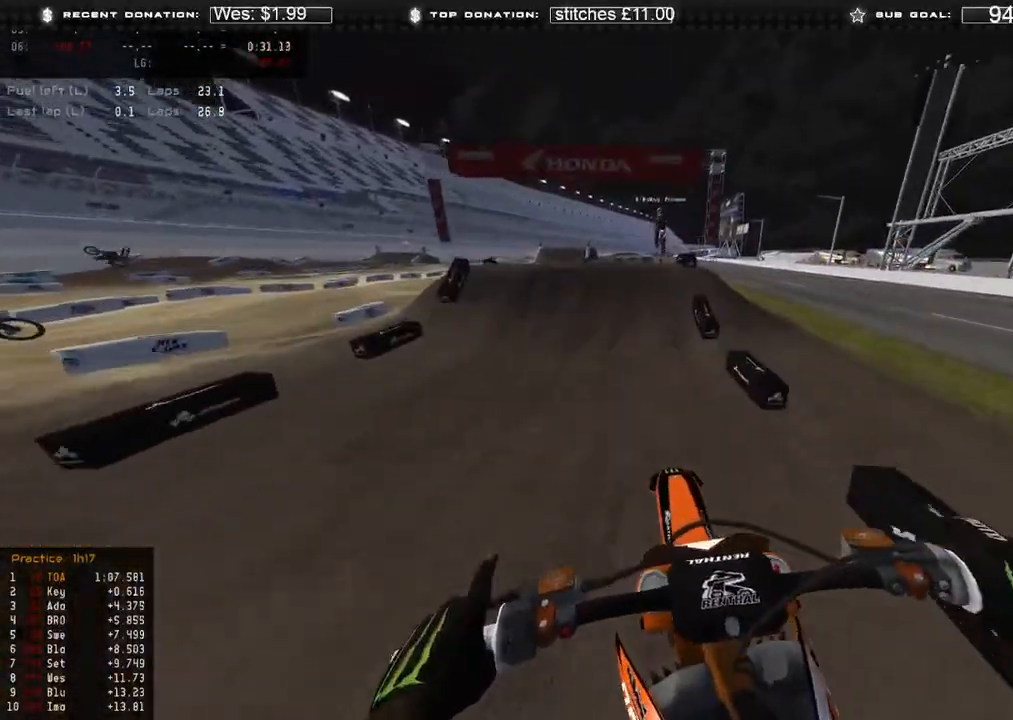
{"buttons": ["R2"], "left_stick": "up-left", "right_stick": "center", "events": [[117, "right_stick", "up-left"], [167, "right_stick", "up"], [233, "left_stick", "up-left"], [267, "right_stick", "center"]]}
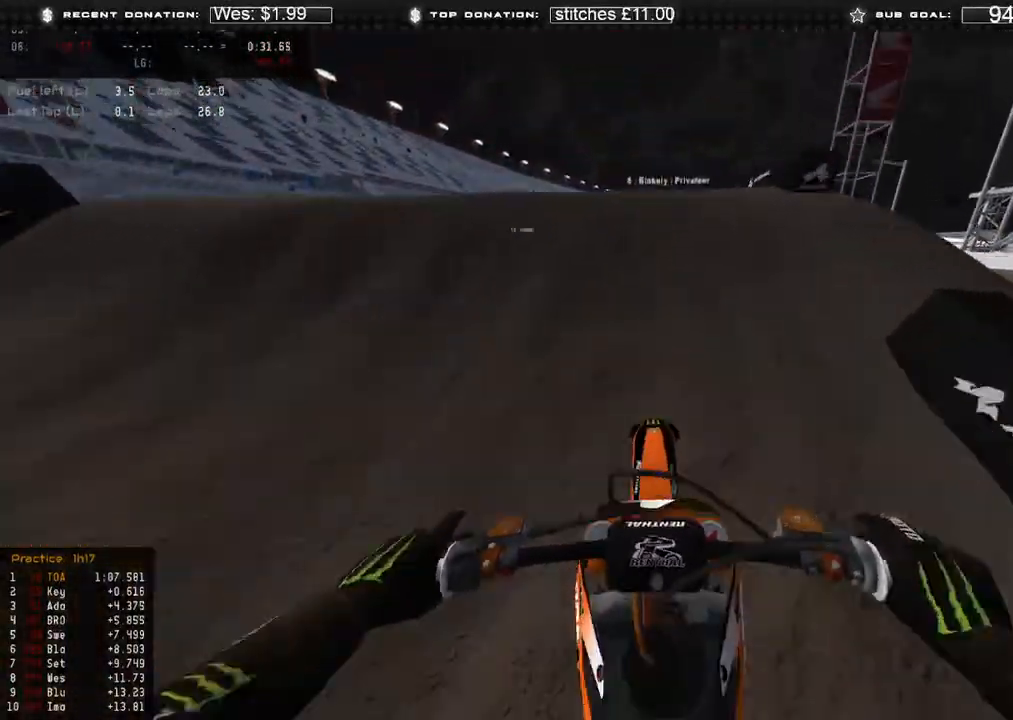
{"buttons": ["L2"], "left_stick": "center", "right_stick": "up-right", "events": [[33, "left_stick", "center"], [33, "right_stick", "up"], [300, "L2", "down"], [300, "R3", "down"], [317, "R2", "up"], [317, "right_stick", "up-right"], [400, "R3", "up"]]}
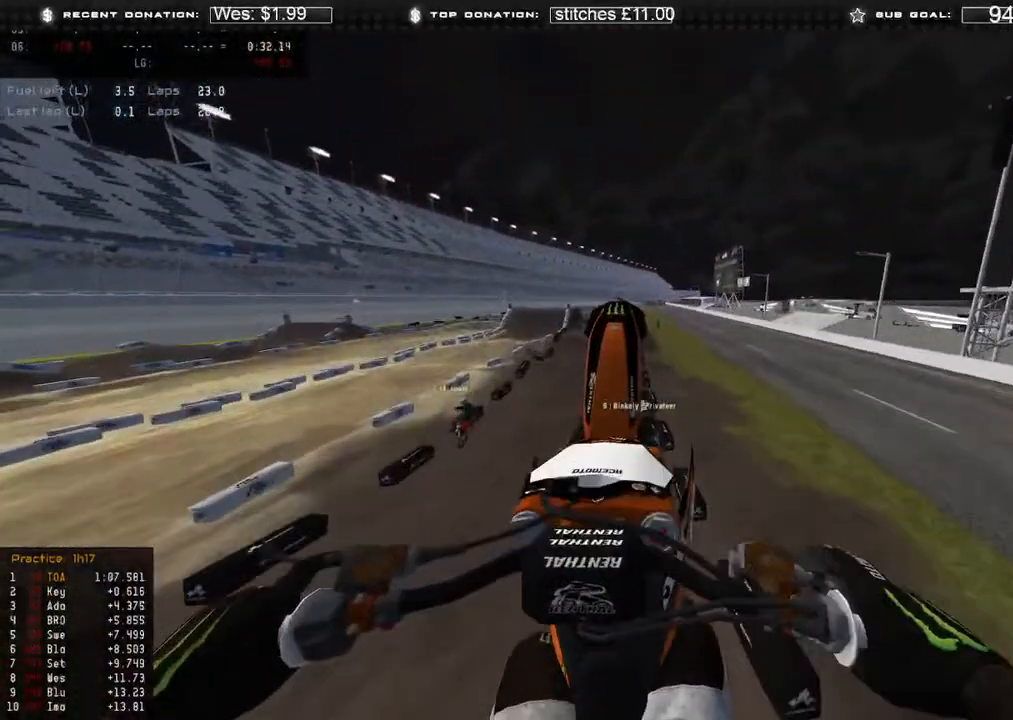
{"buttons": ["L2"], "left_stick": "center", "right_stick": "down", "events": [[150, "right_stick", "center"], [300, "right_stick", "down-right"], [417, "right_stick", "down"]]}
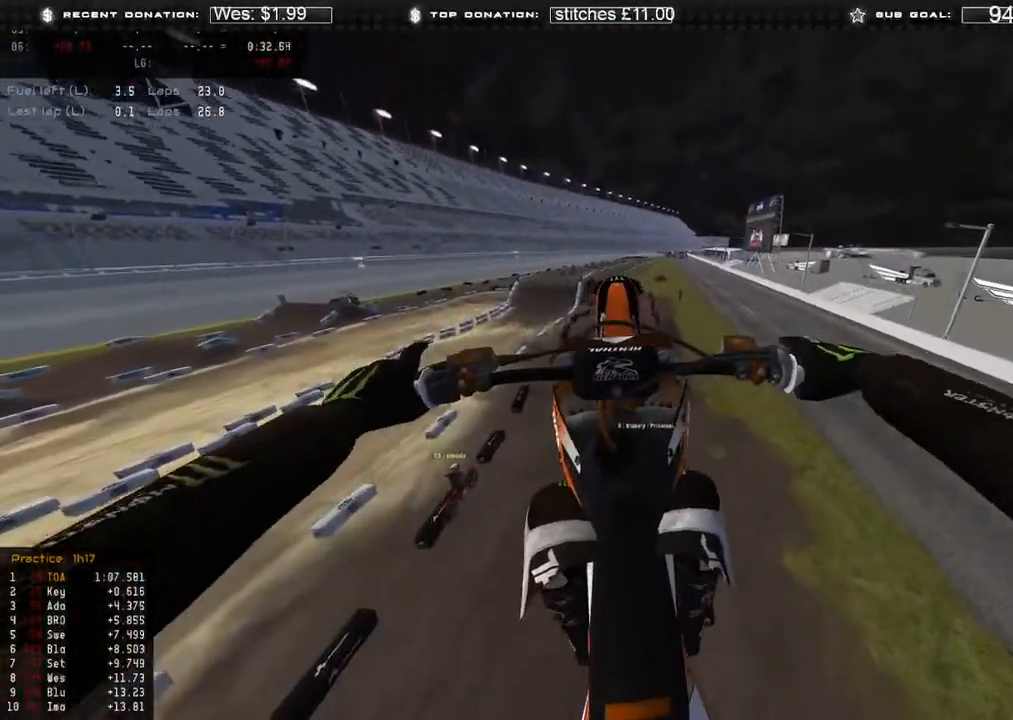
{"buttons": [], "left_stick": "center", "right_stick": "center", "events": [[17, "L2", "up"], [50, "R3", "down"], [117, "R3", "up"], [233, "right_stick", "center"]]}
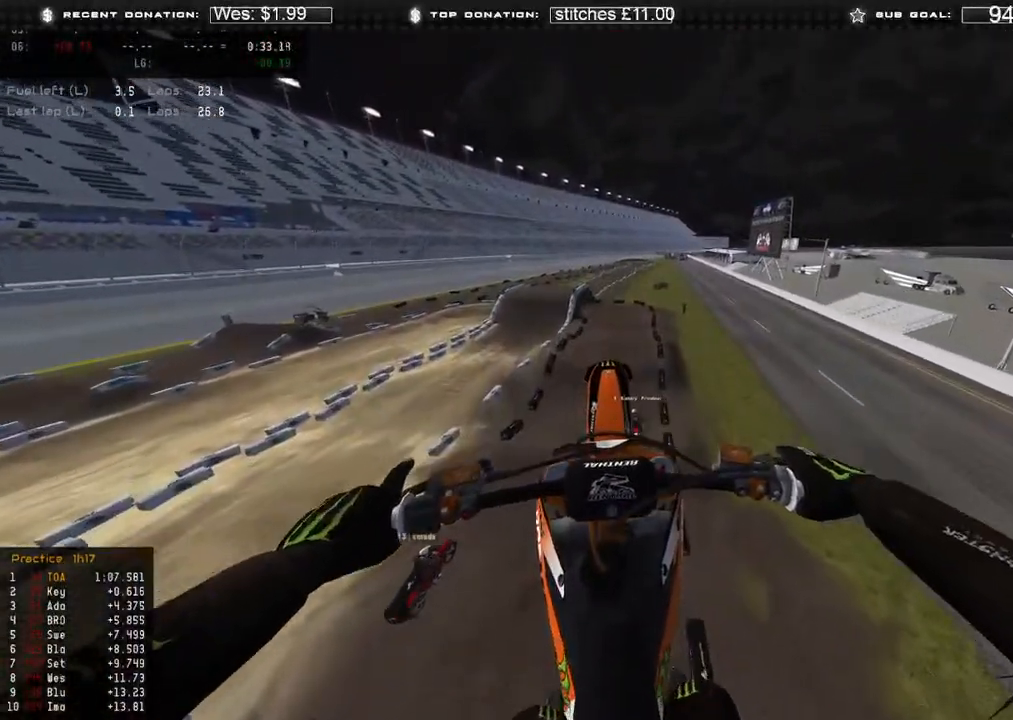
{"buttons": [], "left_stick": "center", "right_stick": "center", "events": [[150, "R2", "down"], [283, "R2", "up"]]}
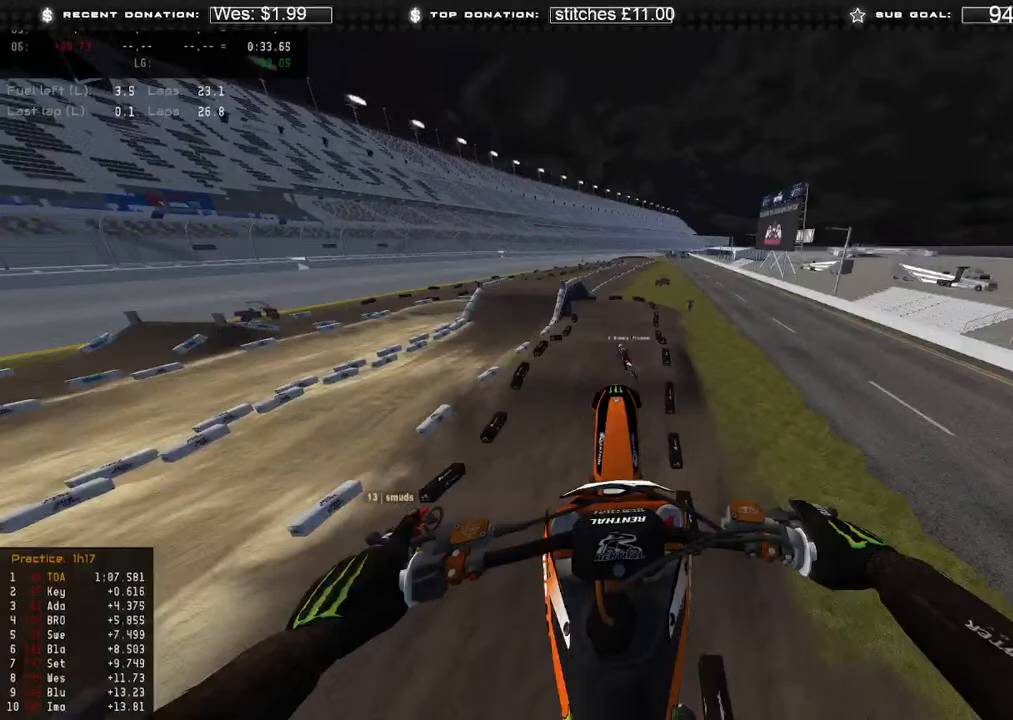
{"buttons": ["L1", "R2"], "left_stick": "center", "right_stick": "up", "events": [[300, "L1", "down"], [417, "R2", "down"], [433, "right_stick", "up"]]}
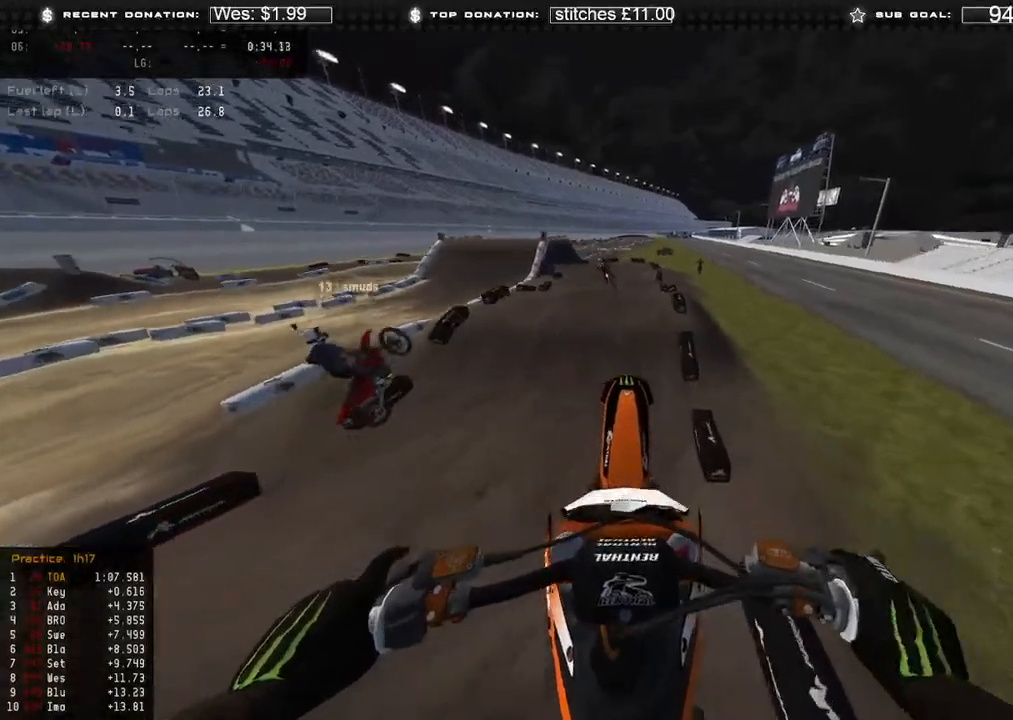
{"buttons": ["R2"], "left_stick": "up-left", "right_stick": "center", "events": [[50, "L1", "up"], [50, "left_stick", "up-left"], [133, "right_stick", "center"]]}
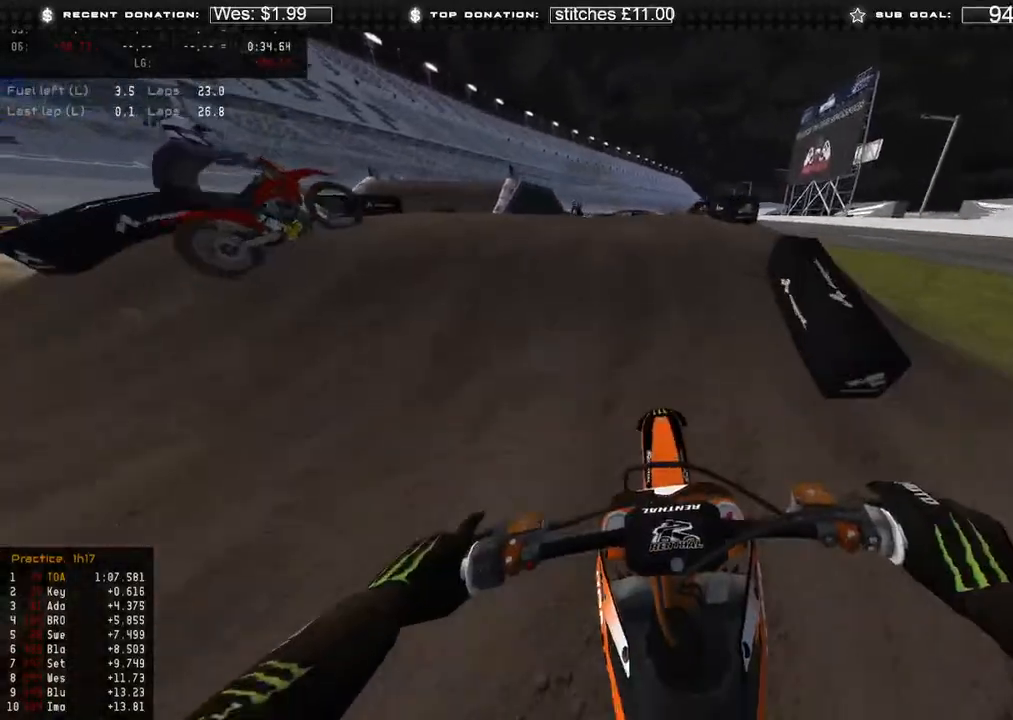
{"buttons": ["R2"], "left_stick": "up", "right_stick": "down", "events": [[33, "right_stick", "up"], [67, "R3", "down"], [133, "right_stick", "center"], [167, "R3", "up"], [183, "R2", "up"], [200, "right_stick", "down"], [283, "left_stick", "up"], [300, "R3", "down"], [333, "R2", "down"], [400, "R3", "up"]]}
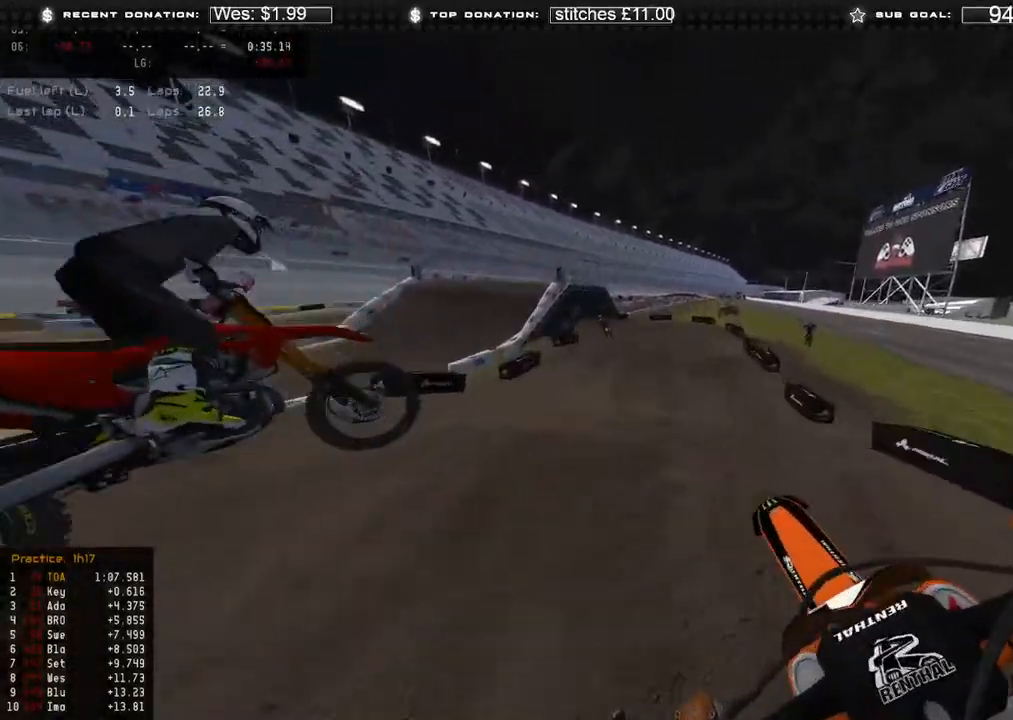
{"buttons": ["R2"], "left_stick": "up-left", "right_stick": "center", "events": [[67, "right_stick", "center"], [83, "left_stick", "up-left"]]}
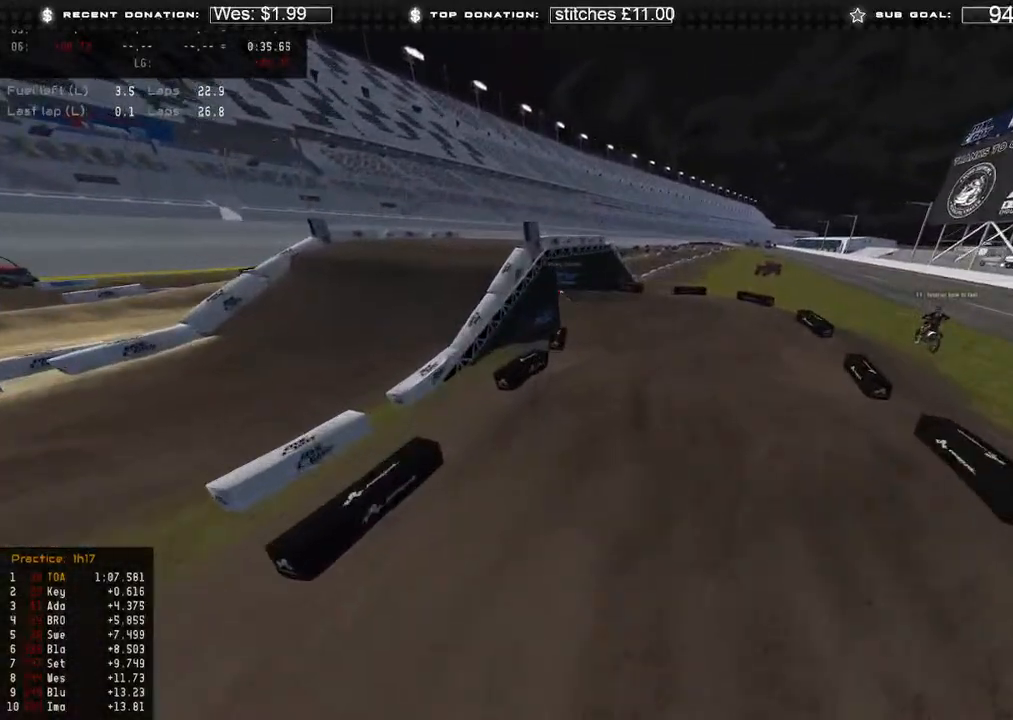
{"buttons": ["R2", "R3"], "left_stick": "up-left", "right_stick": "down-left", "events": [[417, "right_stick", "down-left"], [450, "R3", "down"]]}
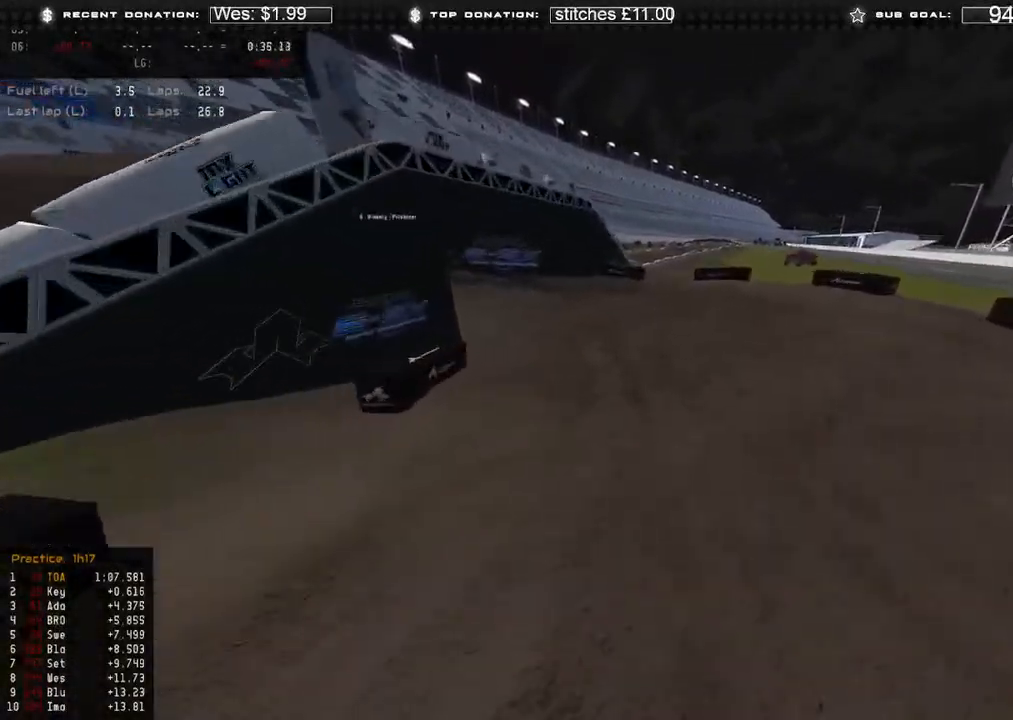
{"buttons": ["L2"], "left_stick": "up-left", "right_stick": "down-right", "events": [[67, "R3", "up"], [67, "right_stick", "center"], [217, "right_stick", "up"], [333, "right_stick", "center"], [350, "R2", "up"], [417, "right_stick", "down-right"], [450, "L2", "down"]]}
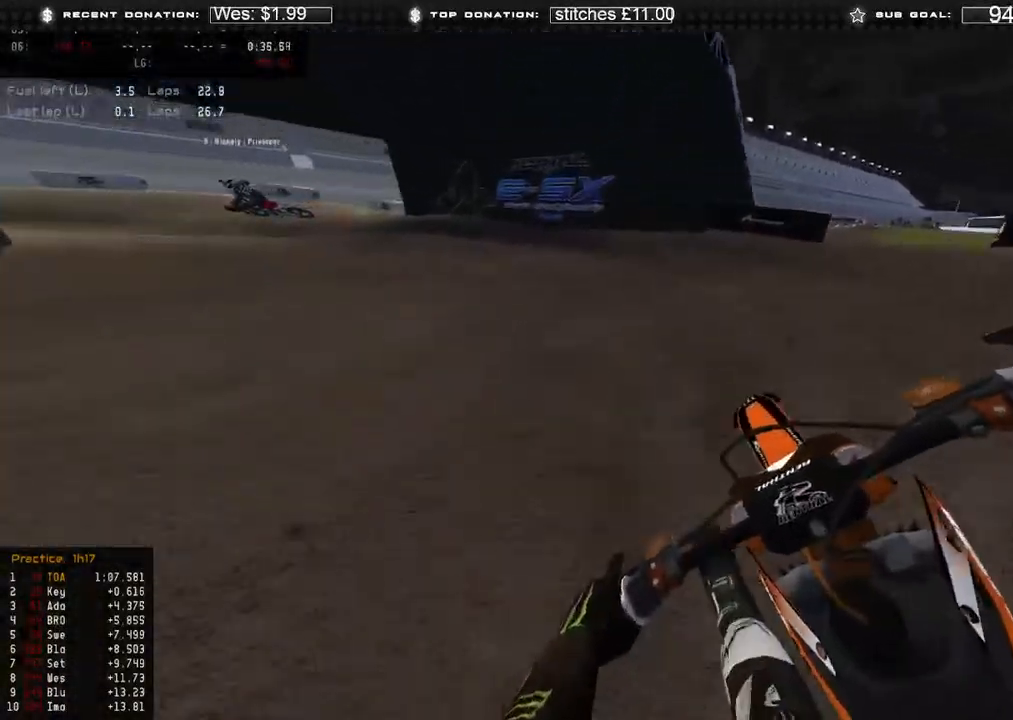
{"buttons": ["R2"], "left_stick": "up-left", "right_stick": "down-right", "events": [[233, "L2", "up"], [367, "R2", "down"]]}
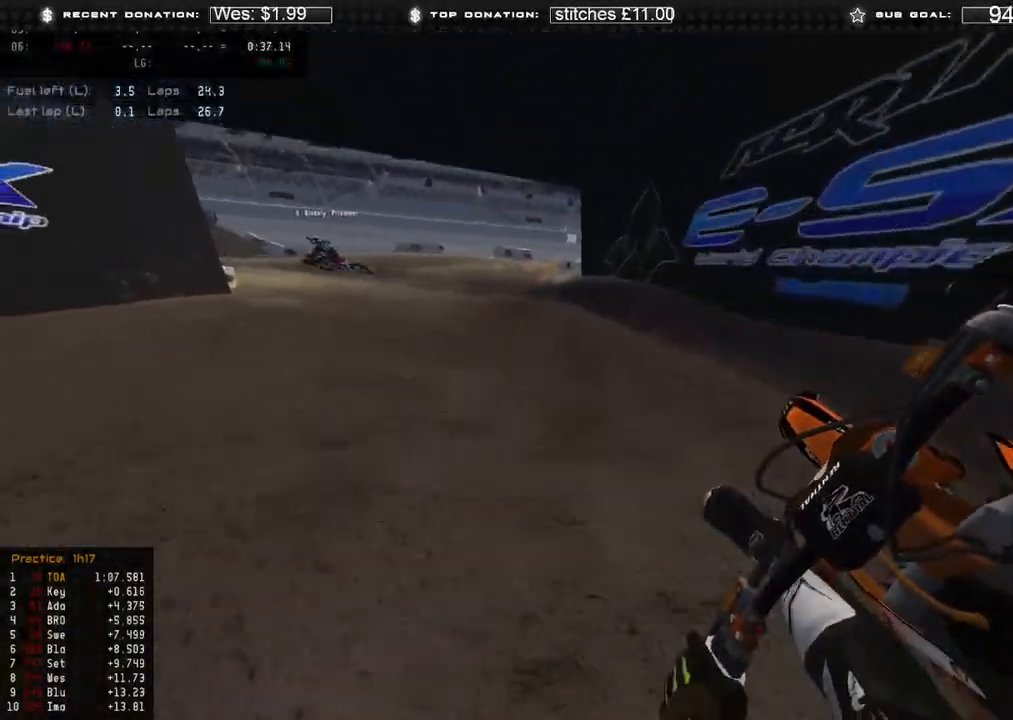
{"buttons": ["R2"], "left_stick": "up-left", "right_stick": "down-right", "events": [[217, "R2", "up"], [300, "R2", "down"]]}
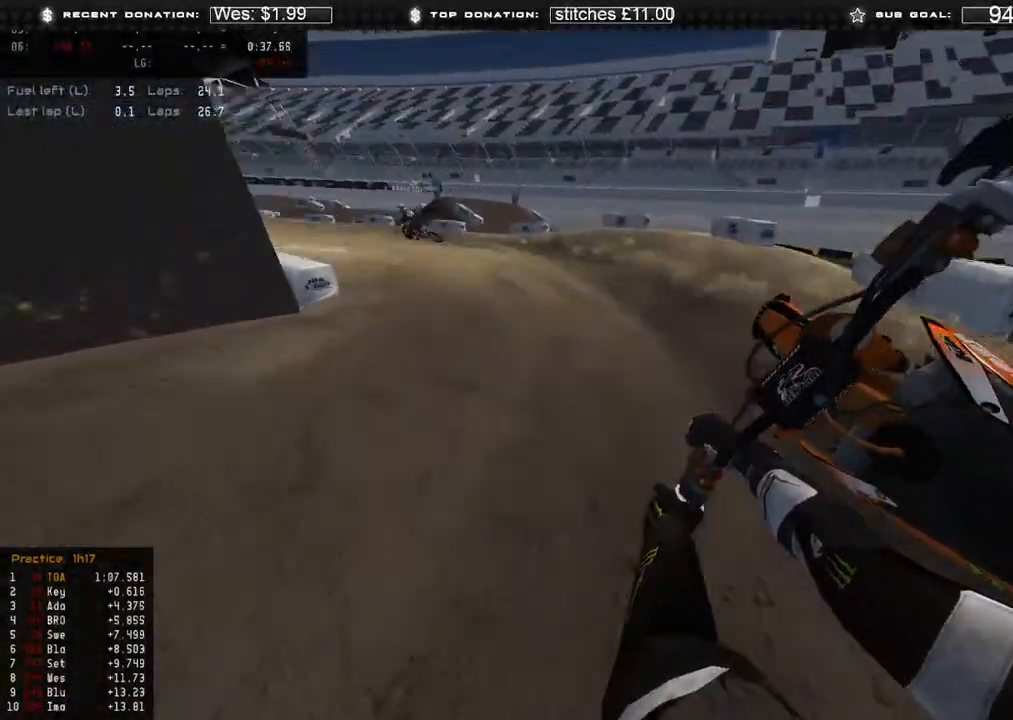
{"buttons": ["R2"], "left_stick": "up-left", "right_stick": "down-right", "events": [[167, "right_stick", "center"], [233, "R2", "up"], [283, "right_stick", "down"], [383, "R2", "down"], [450, "right_stick", "down-right"]]}
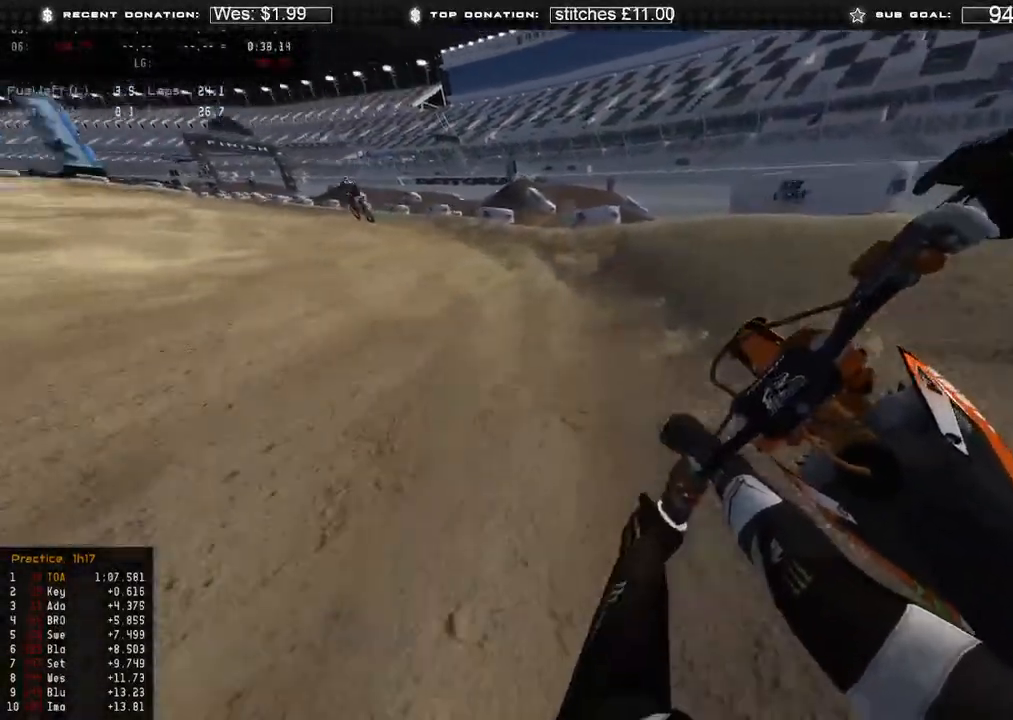
{"buttons": ["R2"], "left_stick": "up-left", "right_stick": "down-right", "events": [[67, "R2", "up"], [133, "R2", "down"]]}
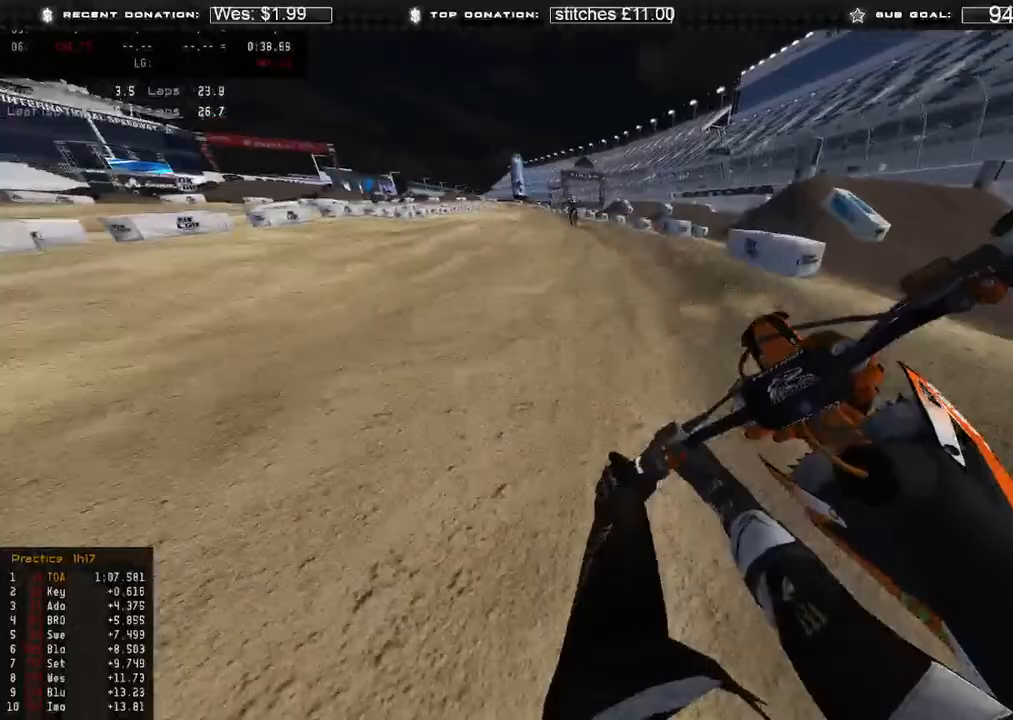
{"buttons": ["R2"], "left_stick": "up-left", "right_stick": "down", "events": [[150, "right_stick", "down"]]}
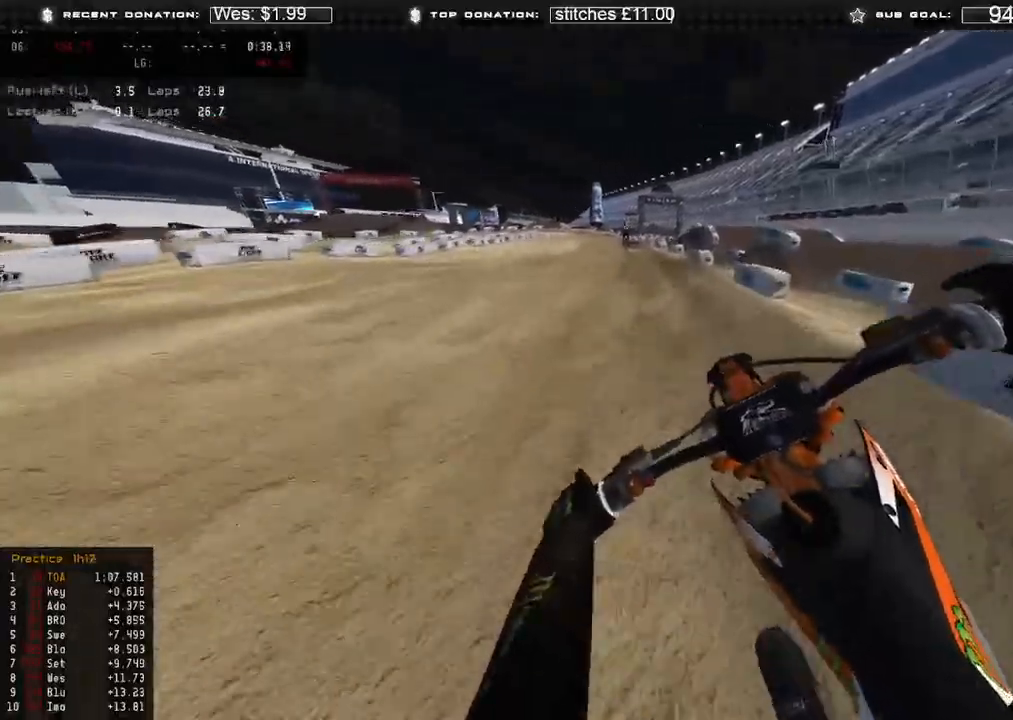
{"buttons": ["R2"], "left_stick": "up", "right_stick": "down-left", "events": [[50, "B", "down"], [83, "left_stick", "up"], [150, "B", "up"], [367, "R3", "down"], [367, "right_stick", "down-left"], [483, "R3", "up"]]}